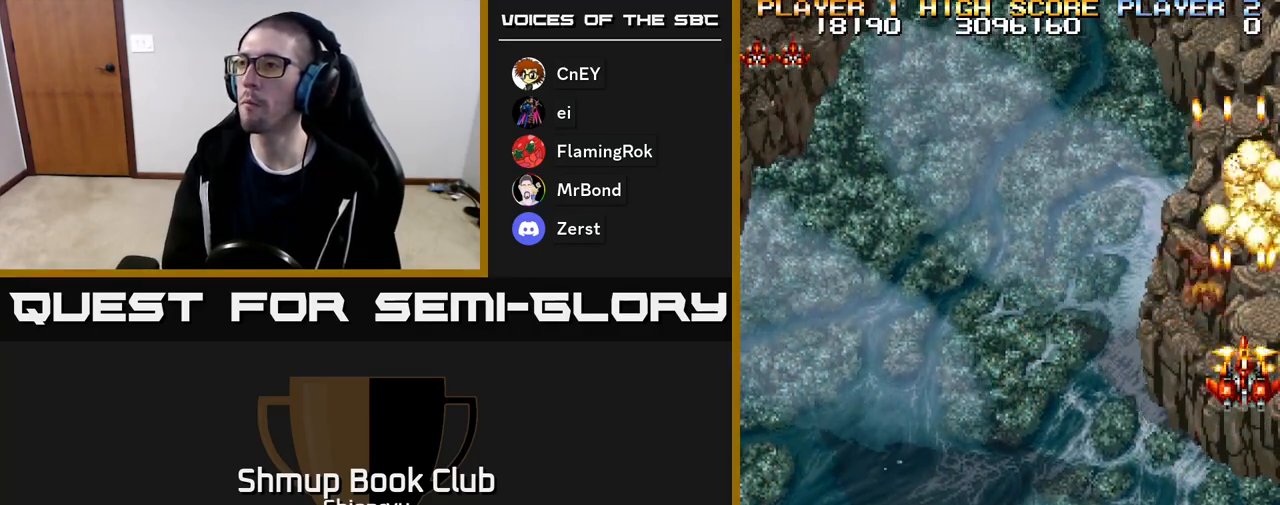
Gameplay with a controller (Xbox layout); each line is a JSON object with the inputs held at the frame after it. "events" lists button and stick changes between this image and that frame as [ms after this image, input, new state], when the widget could be followed in between. Not read: left_stick right_stick.
{"buttons": ["R2", "DPAD_UP"], "events": [[233, "DPAD_UP", "down"]]}
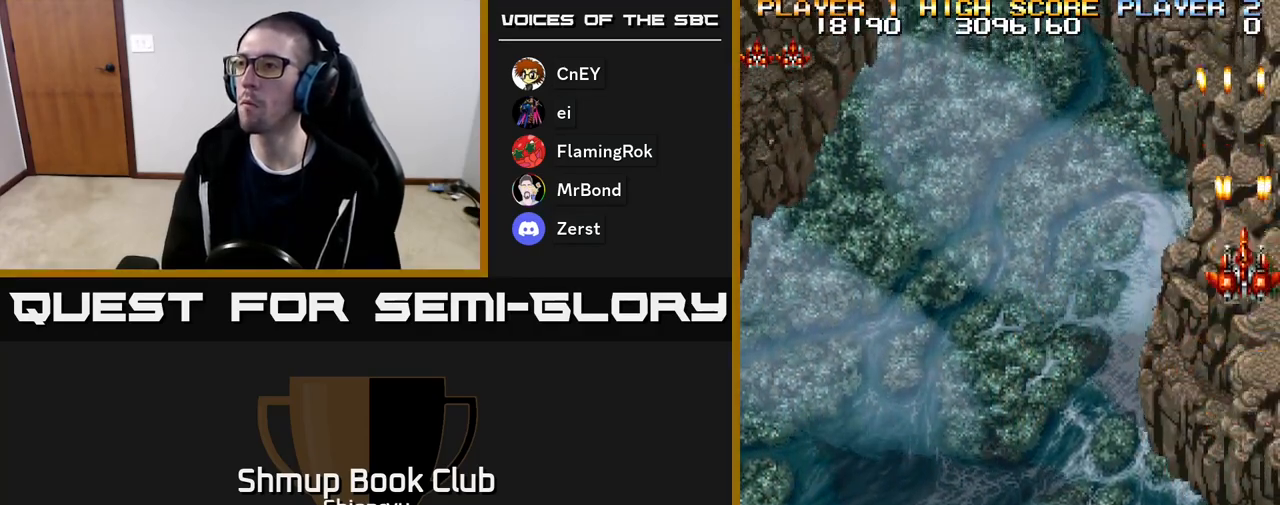
{"buttons": ["R2", "DPAD_DOWN", "DPAD_LEFT"], "events": [[100, "DPAD_LEFT", "down"], [117, "DPAD_UP", "up"], [183, "DPAD_DOWN", "down"]]}
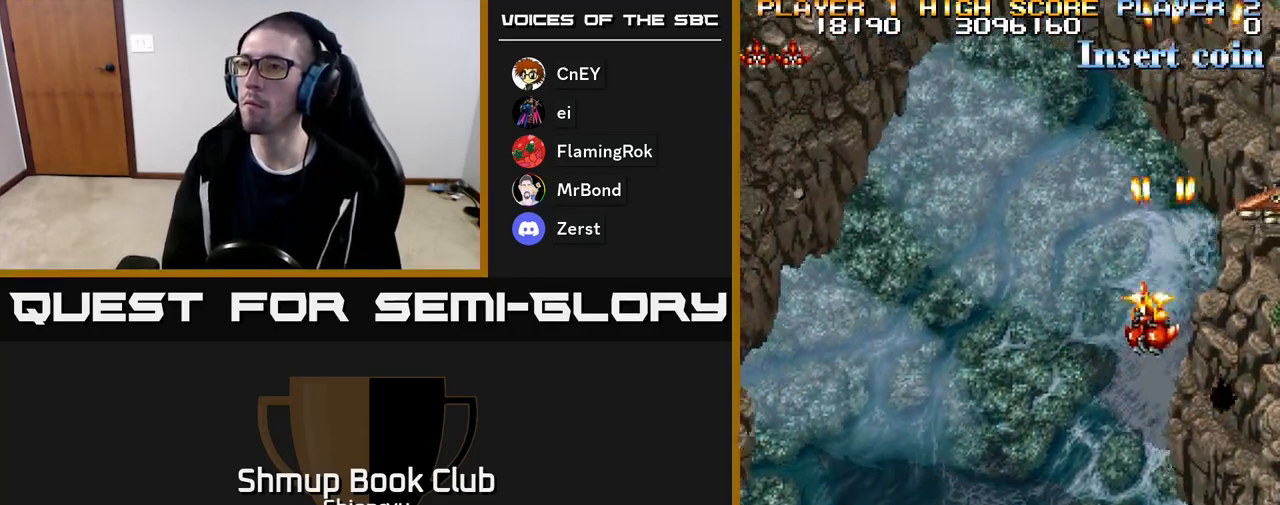
{"buttons": ["R2", "DPAD_RIGHT"], "events": [[67, "DPAD_DOWN", "up"], [433, "DPAD_LEFT", "up"], [450, "DPAD_DOWN", "down"], [467, "DPAD_RIGHT", "down"], [483, "DPAD_DOWN", "up"]]}
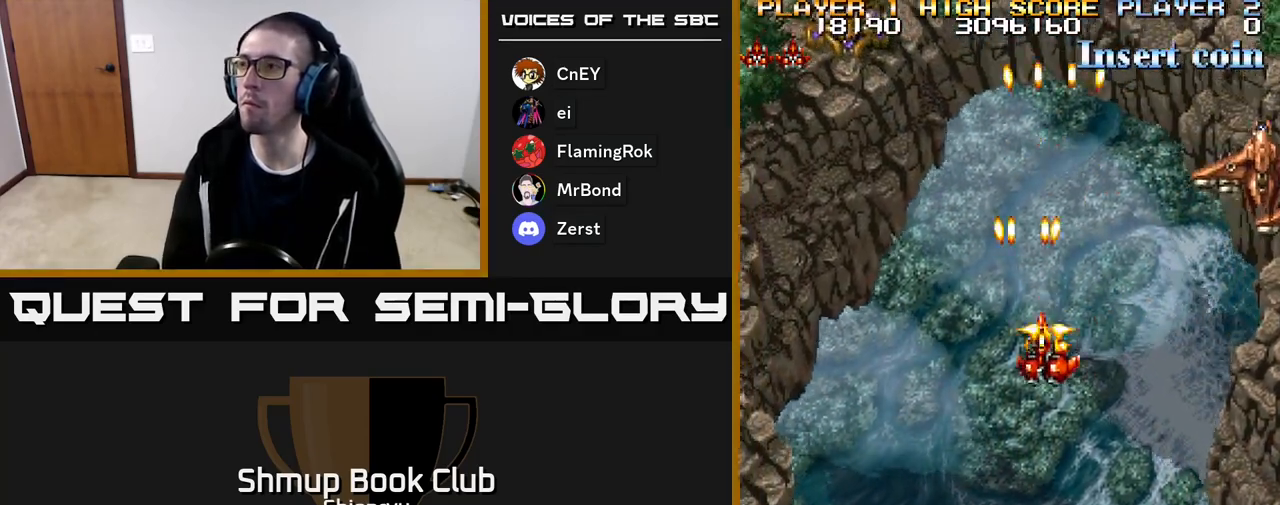
{"buttons": ["R2", "DPAD_DOWN"], "events": [[467, "DPAD_DOWN", "down"], [467, "DPAD_RIGHT", "up"]]}
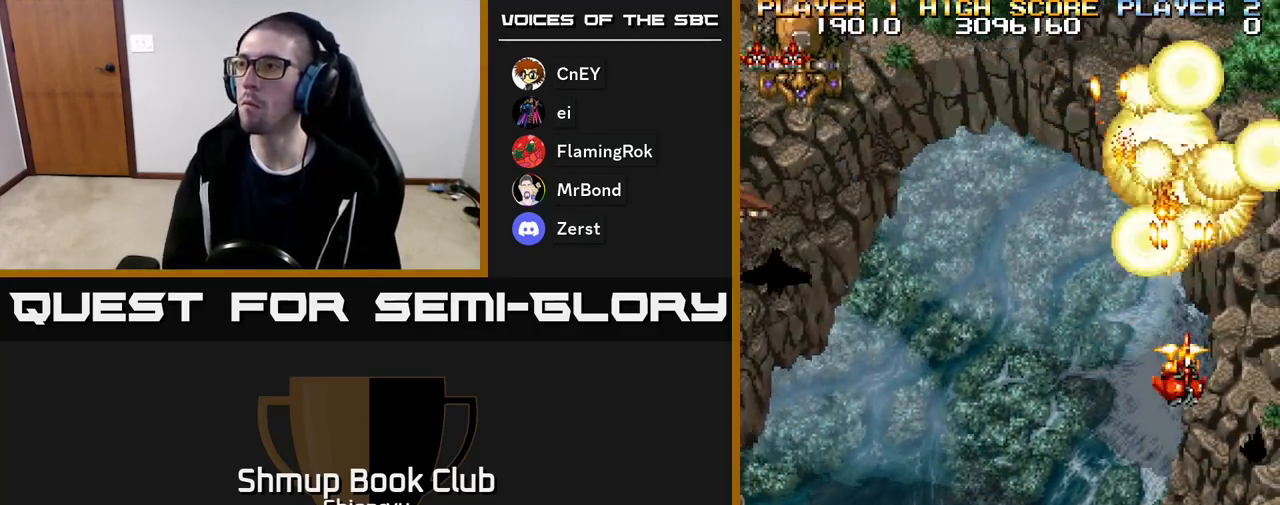
{"buttons": ["R2", "DPAD_LEFT"], "events": [[67, "DPAD_RIGHT", "down"], [100, "DPAD_RIGHT", "up"], [133, "DPAD_DOWN", "up"], [150, "DPAD_LEFT", "down"]]}
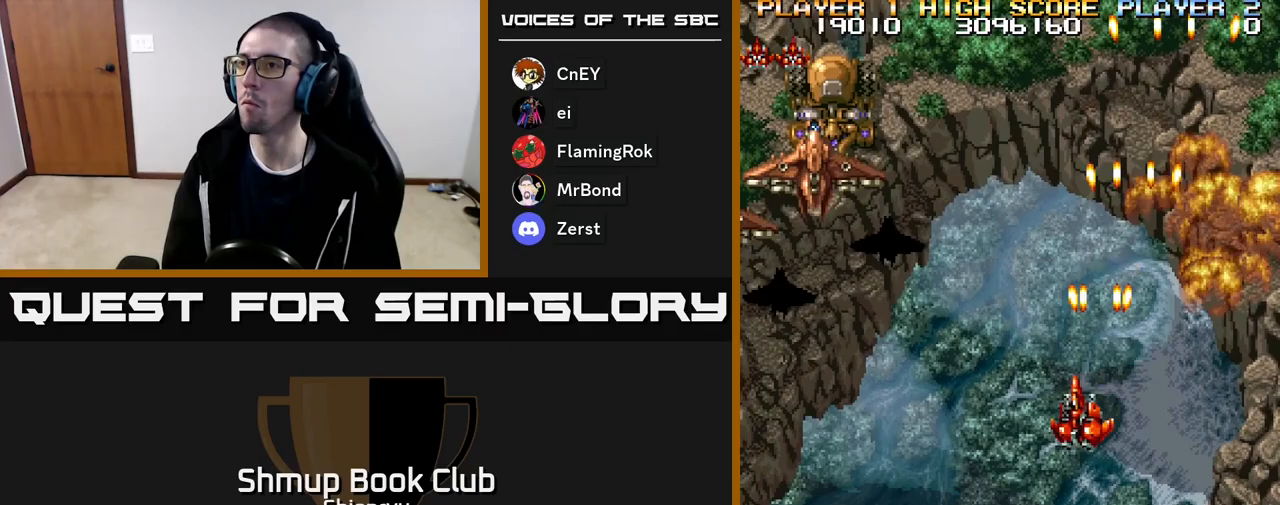
{"buttons": ["R2", "DPAD_LEFT"], "events": []}
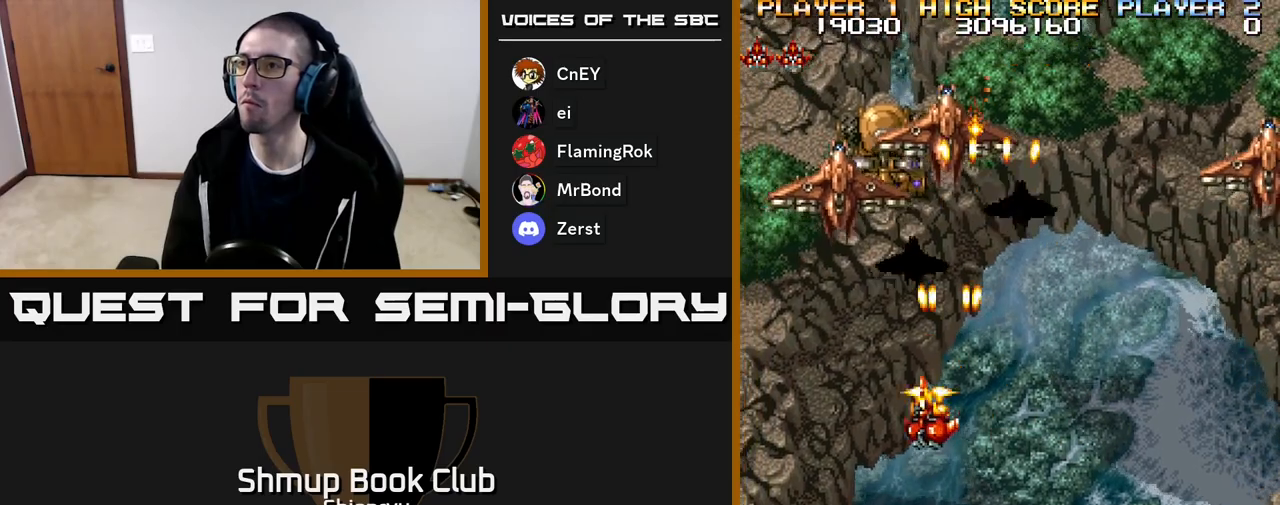
{"buttons": ["R2", "DPAD_RIGHT"], "events": [[150, "DPAD_LEFT", "up"], [150, "DPAD_UP", "down"], [167, "DPAD_RIGHT", "down"], [183, "DPAD_UP", "up"]]}
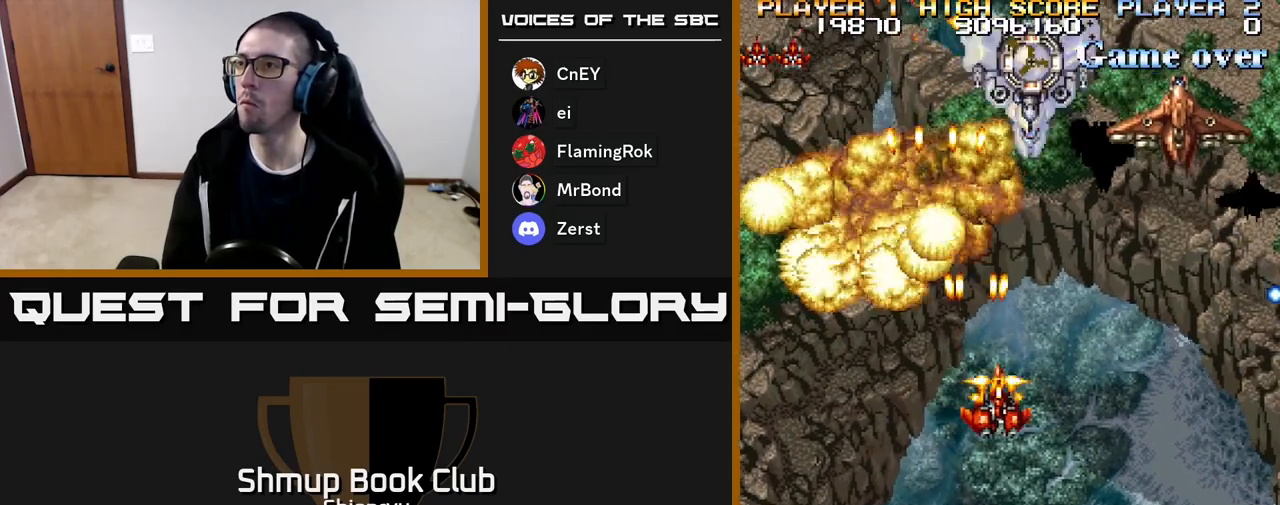
{"buttons": ["R2", "DPAD_DOWN", "DPAD_LEFT"], "events": [[400, "DPAD_DOWN", "down"], [400, "DPAD_RIGHT", "up"], [433, "DPAD_LEFT", "down"]]}
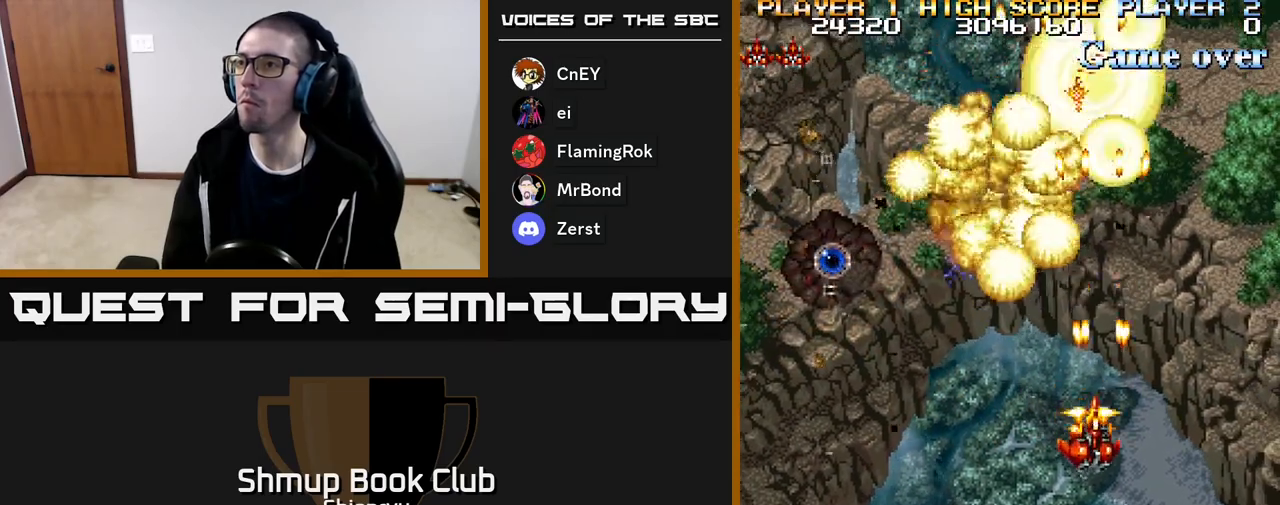
{"buttons": ["R2", "DPAD_UP", "DPAD_LEFT"], "events": [[33, "DPAD_DOWN", "up"], [467, "DPAD_UP", "down"]]}
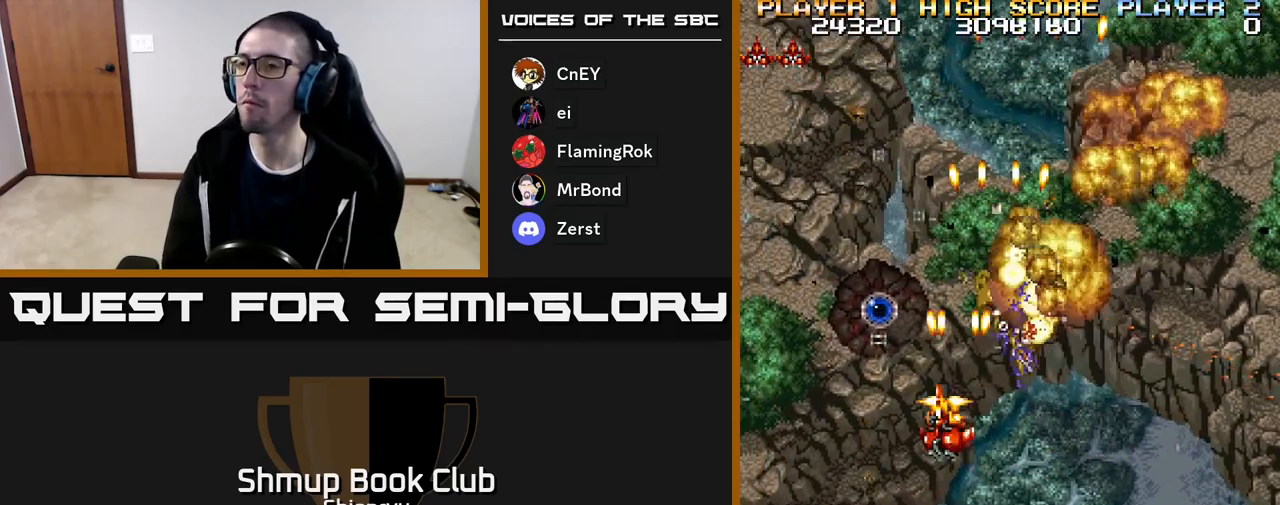
{"buttons": ["DPAD_DOWN"], "events": [[333, "DPAD_UP", "up"], [367, "R2", "up"], [400, "DPAD_DOWN", "down"], [450, "DPAD_LEFT", "up"]]}
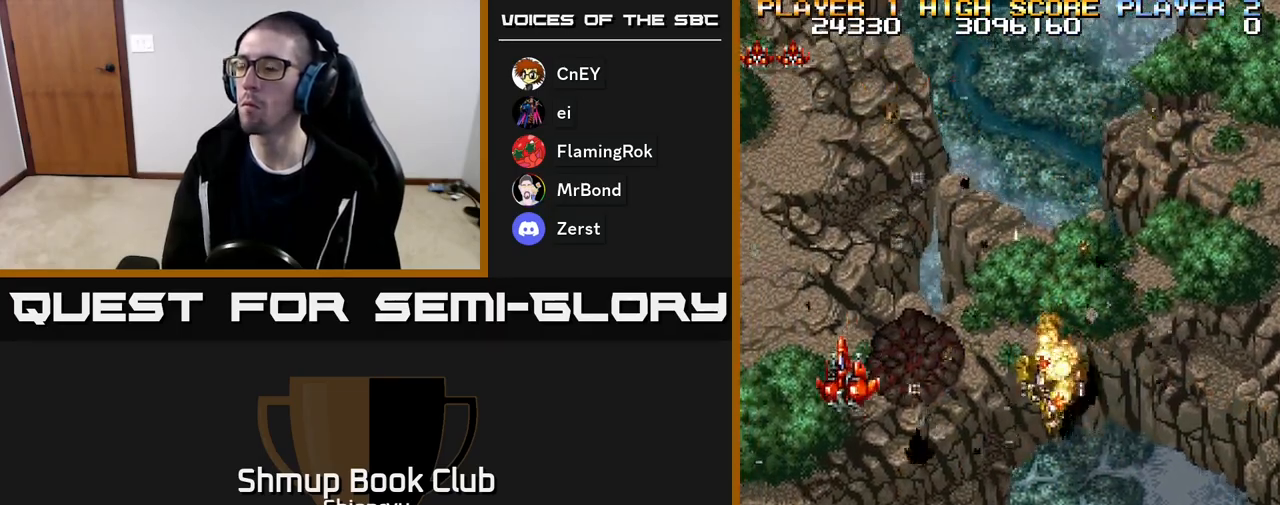
{"buttons": ["DPAD_RIGHT"], "events": [[67, "DPAD_RIGHT", "down"], [200, "DPAD_DOWN", "up"]]}
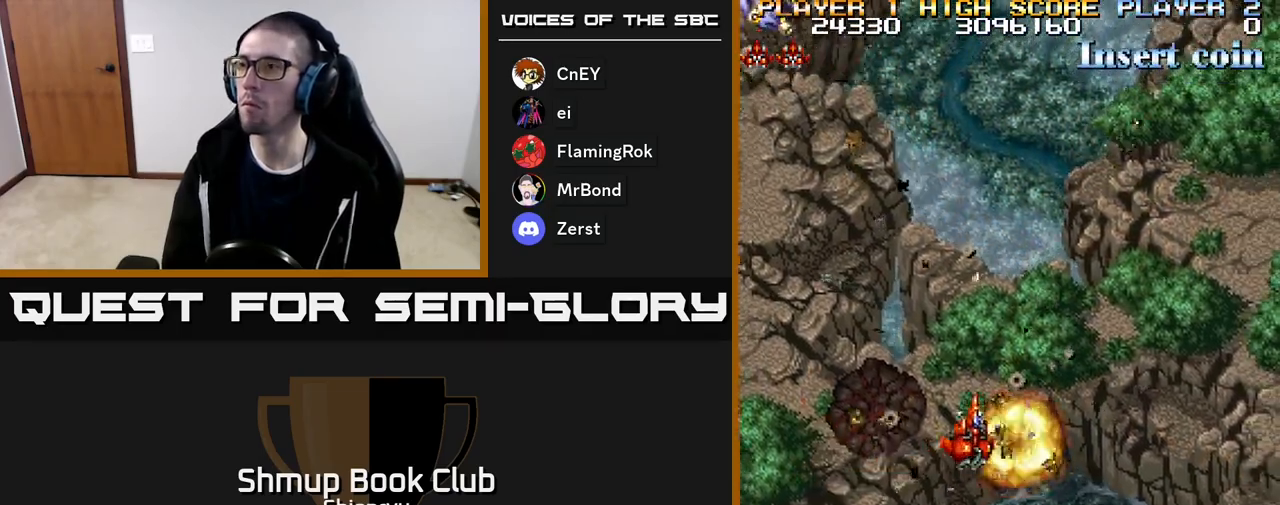
{"buttons": ["A", "R2", "DPAD_LEFT"], "events": [[317, "DPAD_RIGHT", "up"], [333, "DPAD_LEFT", "down"], [333, "R2", "down"], [350, "A", "down"]]}
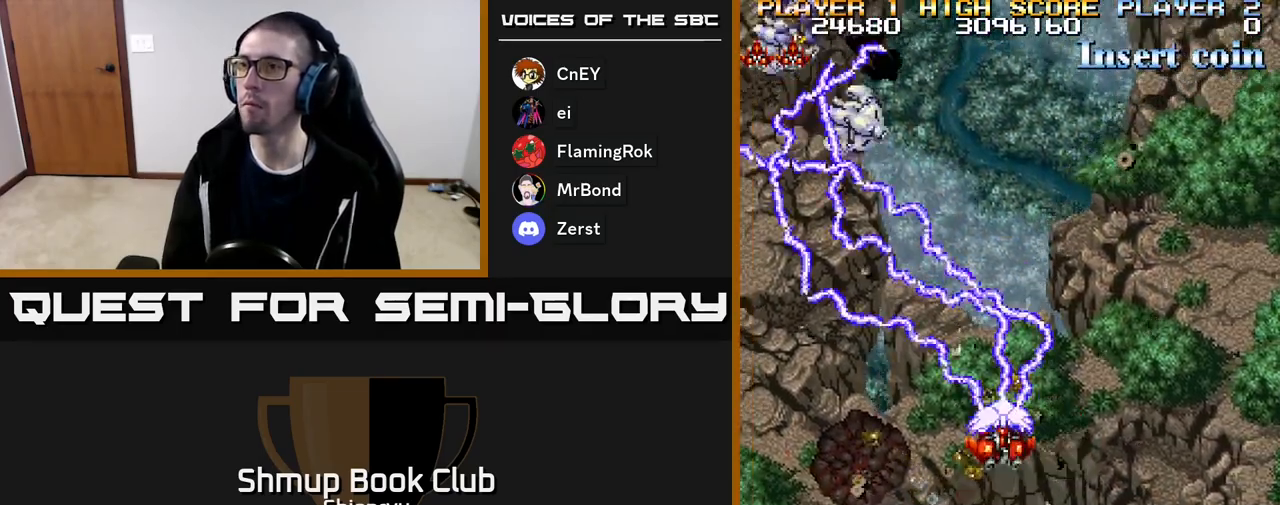
{"buttons": ["DPAD_DOWN", "DPAD_RIGHT"], "events": [[17, "A", "up"], [17, "R2", "up"], [67, "DPAD_UP", "down"], [133, "DPAD_LEFT", "up"], [217, "DPAD_LEFT", "down"], [300, "DPAD_UP", "up"], [350, "DPAD_LEFT", "up"], [433, "DPAD_DOWN", "down"], [433, "DPAD_RIGHT", "down"]]}
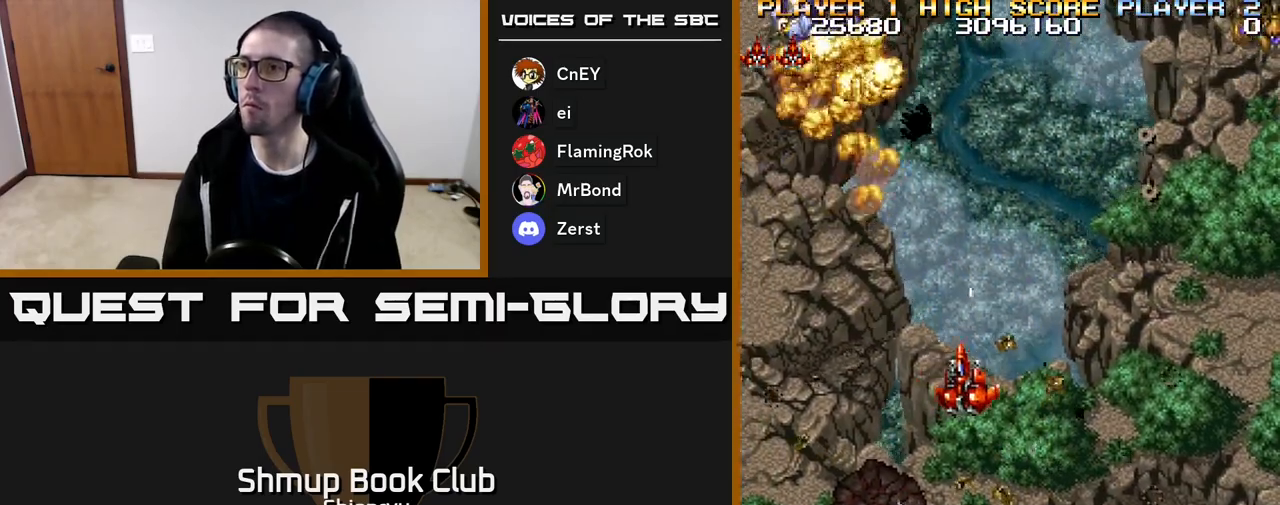
{"buttons": ["A", "R2", "DPAD_LEFT"], "events": [[283, "DPAD_DOWN", "up"], [283, "DPAD_RIGHT", "up"], [317, "DPAD_LEFT", "down"], [367, "DPAD_UP", "down"], [367, "R2", "down"], [400, "A", "down"], [500, "DPAD_UP", "up"]]}
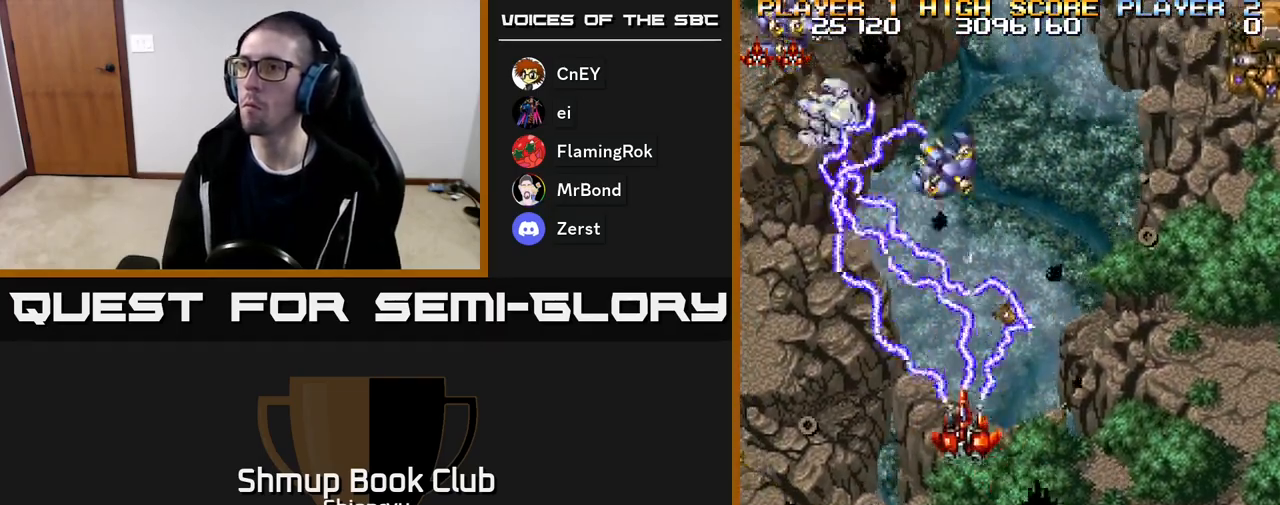
{"buttons": ["DPAD_RIGHT"], "events": [[17, "DPAD_LEFT", "up"], [33, "DPAD_DOWN", "down"], [50, "DPAD_RIGHT", "down"], [67, "A", "up"], [67, "R2", "up"], [250, "DPAD_DOWN", "up"]]}
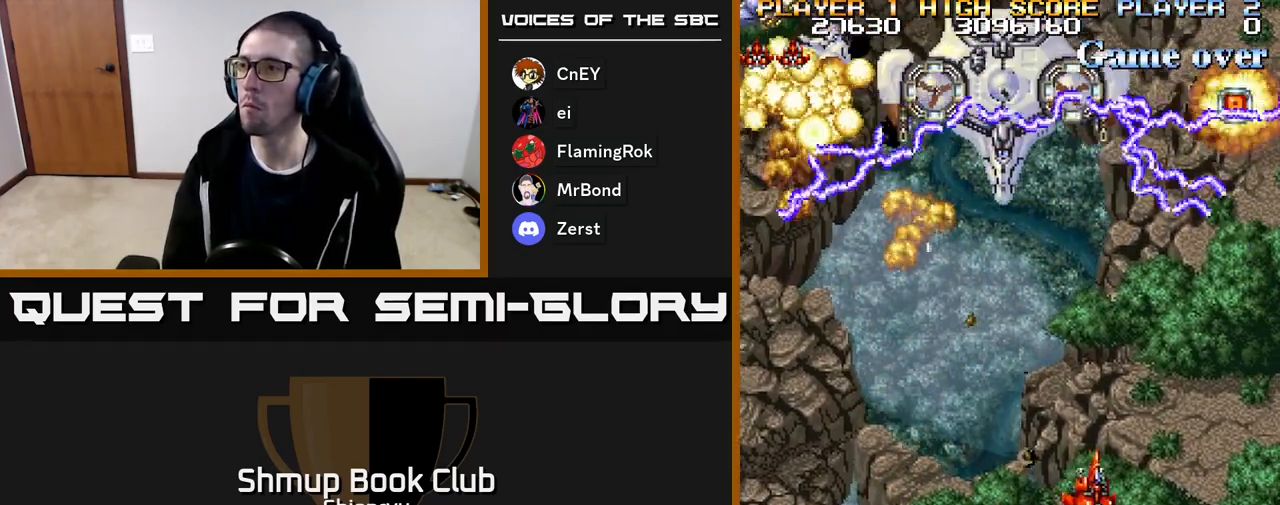
{"buttons": ["A", "R2", "DPAD_UP"], "events": [[100, "DPAD_RIGHT", "up"], [117, "DPAD_UP", "down"], [183, "DPAD_LEFT", "down"], [217, "DPAD_UP", "up"], [433, "R2", "down"], [450, "A", "down"], [450, "DPAD_UP", "down"], [483, "DPAD_LEFT", "up"]]}
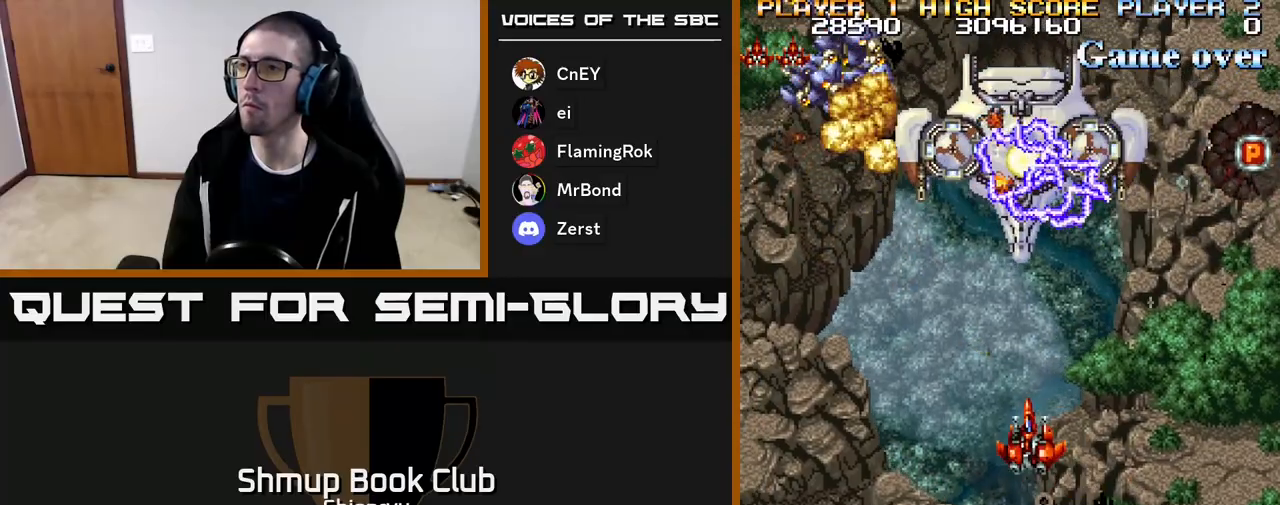
{"buttons": ["A", "DPAD_DOWN", "DPAD_RIGHT"], "events": [[50, "DPAD_UP", "up"], [67, "DPAD_RIGHT", "down"], [100, "DPAD_DOWN", "down"], [100, "DPAD_RIGHT", "up"], [117, "A", "up"], [133, "R2", "up"], [183, "R2", "down"], [200, "A", "down"], [300, "R2", "up"], [367, "R2", "down"], [417, "DPAD_RIGHT", "down"], [467, "R2", "up"]]}
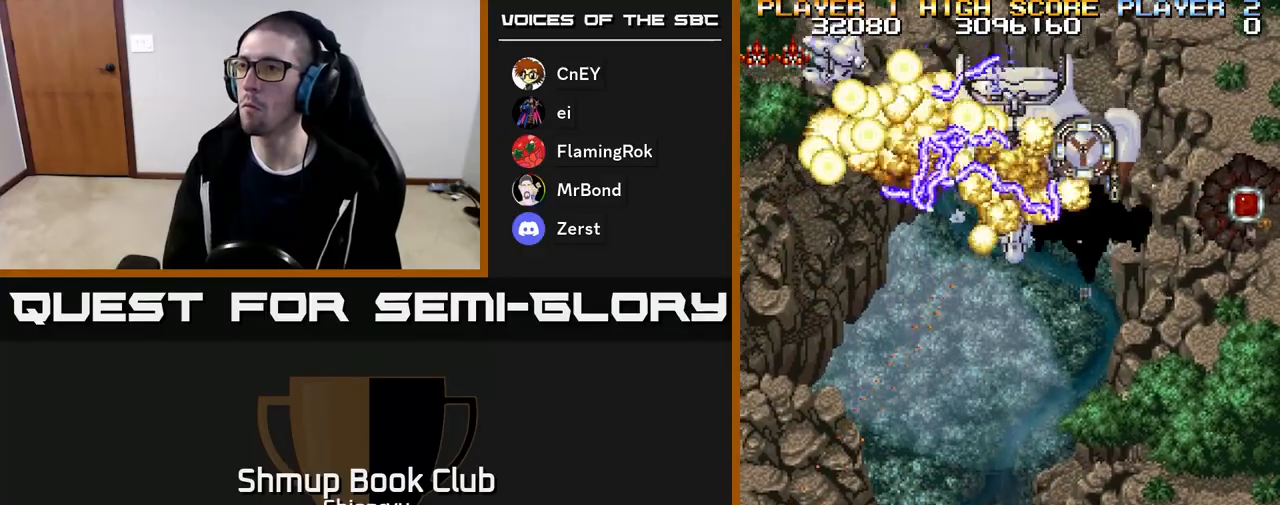
{"buttons": ["A", "R2", "DPAD_UP", "DPAD_RIGHT"], "events": [[17, "DPAD_DOWN", "up"], [50, "DPAD_RIGHT", "up"], [50, "R2", "down"], [83, "DPAD_UP", "down"], [150, "A", "up"], [150, "R2", "up"], [217, "A", "down"], [217, "DPAD_UP", "up"], [217, "R2", "down"], [233, "DPAD_RIGHT", "down"], [333, "R2", "up"], [350, "A", "up"], [383, "A", "down"], [383, "R2", "down"], [400, "DPAD_UP", "down"]]}
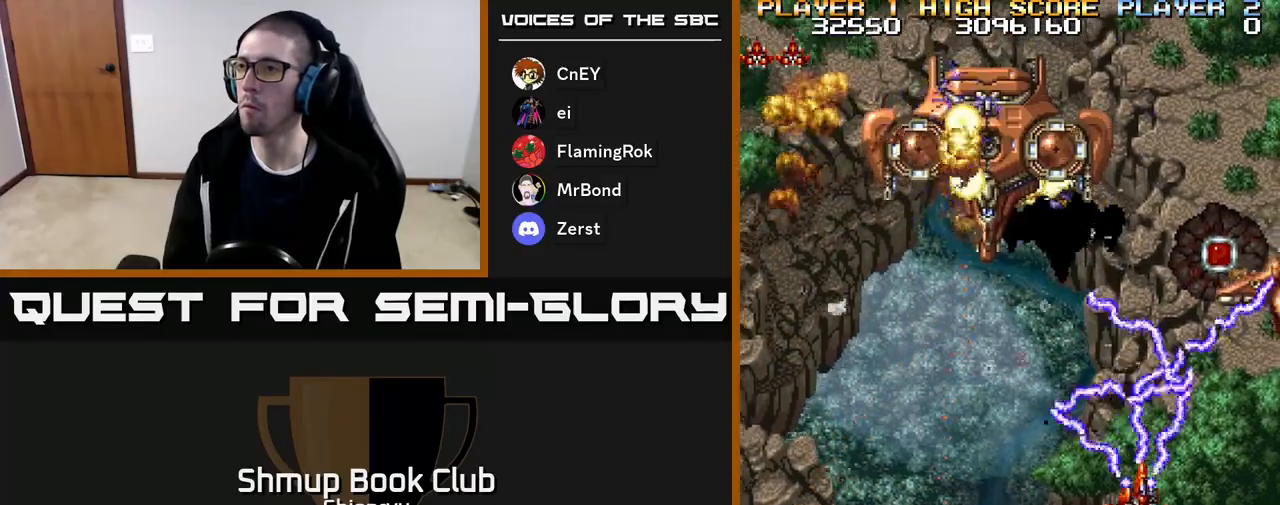
{"buttons": ["DPAD_DOWN"]}
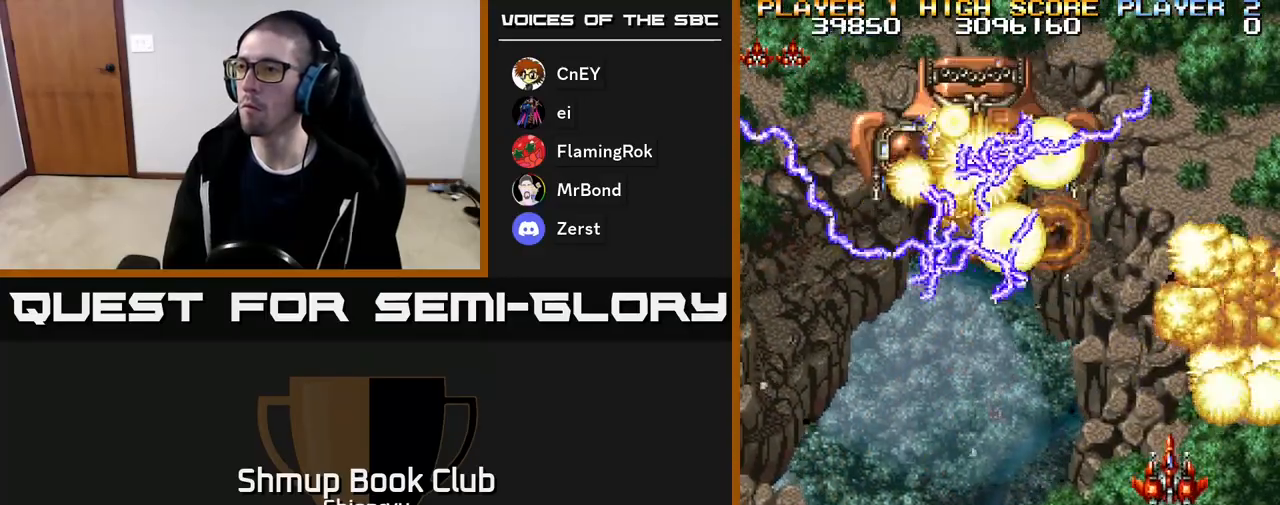
{"buttons": ["R2", "DPAD_UP"], "events": [[50, "DPAD_RIGHT", "down"], [167, "DPAD_DOWN", "up"], [200, "DPAD_RIGHT", "up"], [400, "DPAD_UP", "down"], [400, "R2", "down"]]}
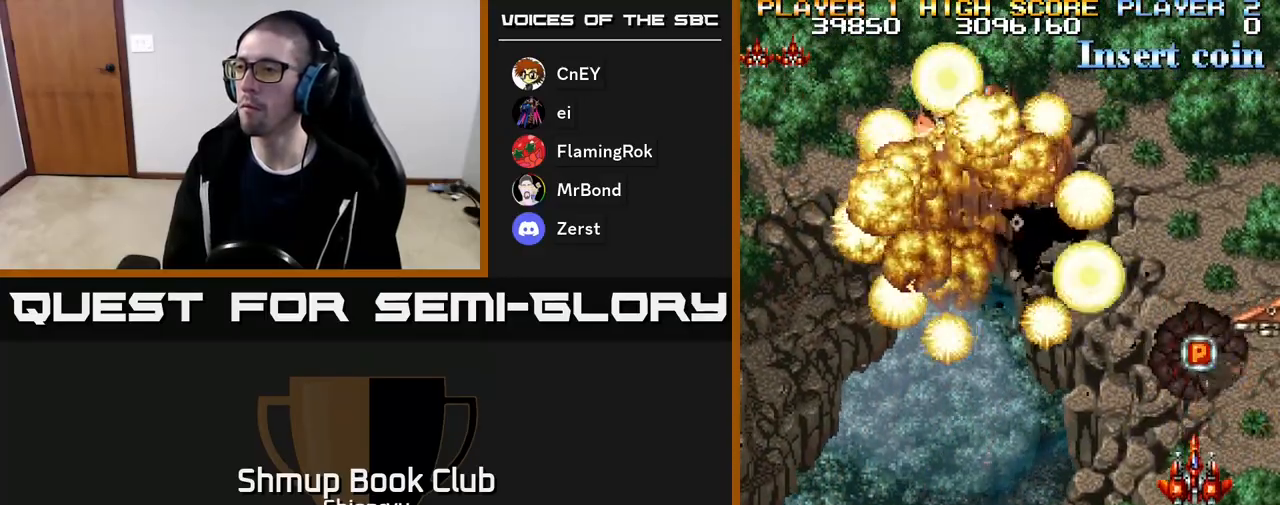
{"buttons": ["DPAD_DOWN"], "events": [[117, "R2", "up"], [183, "R2", "down"], [200, "A", "down"], [217, "DPAD_UP", "up"], [267, "DPAD_DOWN", "down"], [333, "R2", "up"], [383, "A", "up"]]}
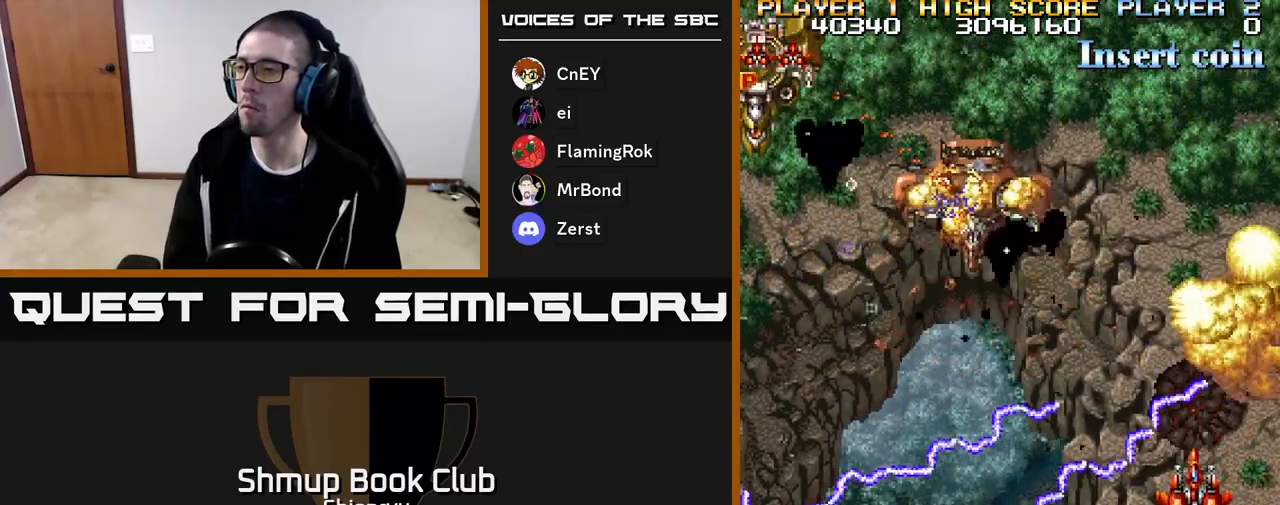
{"buttons": ["A", "R2", "DPAD_LEFT"], "events": [[17, "DPAD_LEFT", "down"], [67, "DPAD_DOWN", "up"], [67, "R2", "down"], [100, "A", "down"], [250, "A", "up"], [250, "R2", "up"], [350, "R2", "down"], [400, "A", "down"]]}
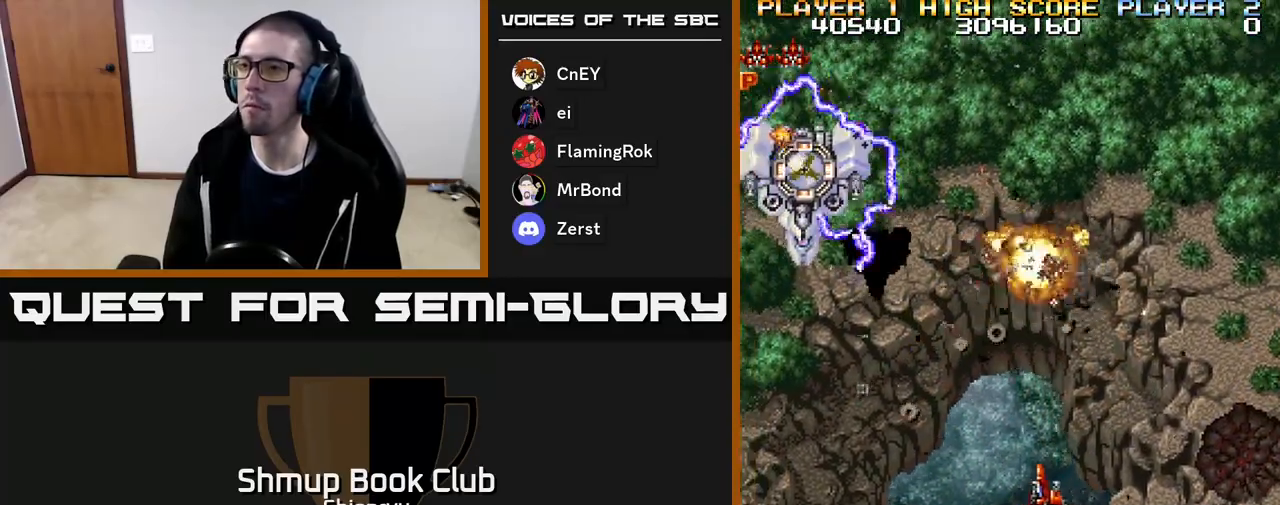
{"buttons": ["DPAD_LEFT"], "events": [[33, "A", "up"], [33, "R2", "up"], [133, "A", "down"], [150, "R2", "down"], [283, "A", "up"], [300, "R2", "up"], [350, "R2", "down"], [367, "A", "down"], [383, "DPAD_UP", "down"], [467, "DPAD_UP", "up"], [483, "A", "up"], [483, "R2", "up"]]}
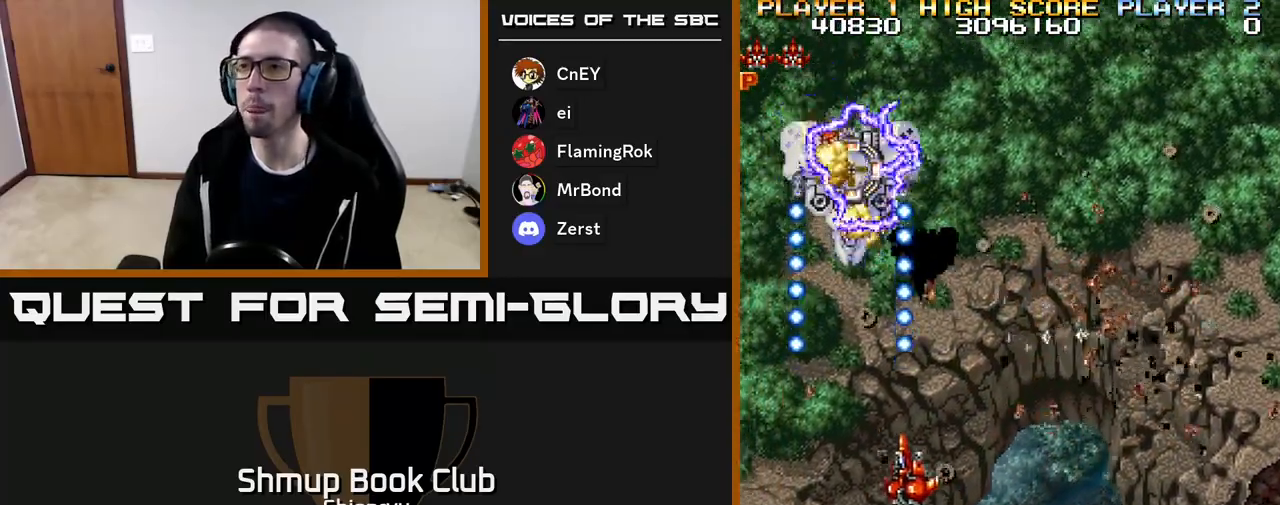
{"buttons": ["A", "R2", "DPAD_LEFT"], "events": [[33, "A", "down"], [50, "R2", "down"], [67, "DPAD_DOWN", "down"], [100, "DPAD_LEFT", "up"], [167, "A", "up"], [167, "R2", "up"], [217, "A", "down"], [233, "R2", "down"], [250, "DPAD_LEFT", "down"], [333, "DPAD_DOWN", "up"], [350, "DPAD_LEFT", "up"], [350, "R2", "up"], [367, "A", "up"], [417, "A", "down"], [417, "R2", "down"], [450, "DPAD_LEFT", "down"]]}
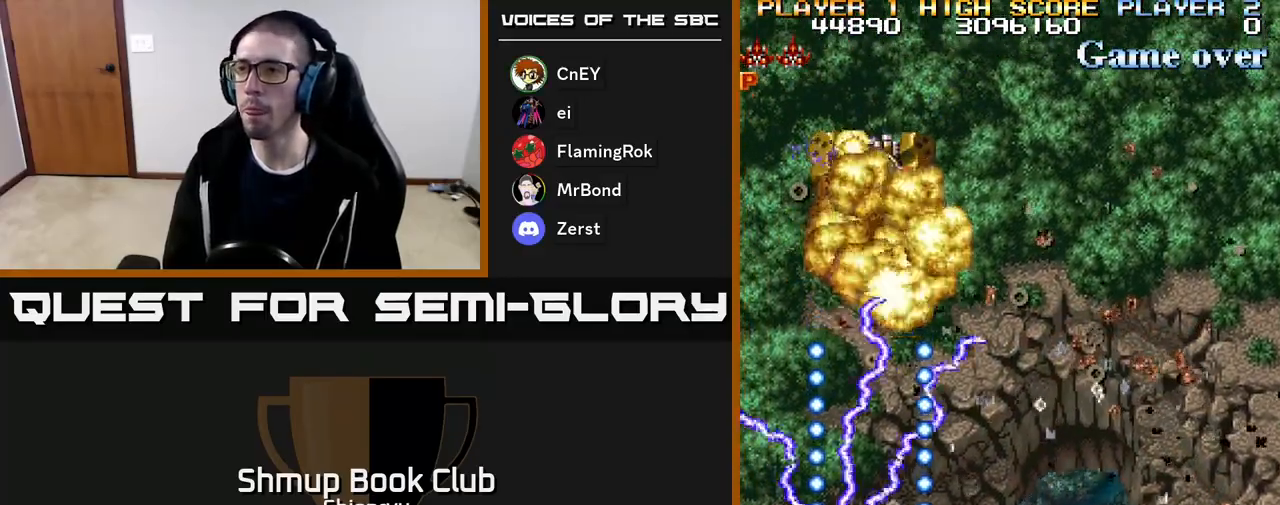
{"buttons": ["A"], "events": [[33, "DPAD_LEFT", "up"], [50, "R2", "up"], [67, "A", "up"], [117, "A", "down"], [117, "R2", "down"], [217, "R2", "up"], [250, "A", "up"], [267, "DPAD_RIGHT", "down"], [300, "A", "down"], [317, "DPAD_RIGHT", "up"], [417, "A", "up"], [467, "A", "down"]]}
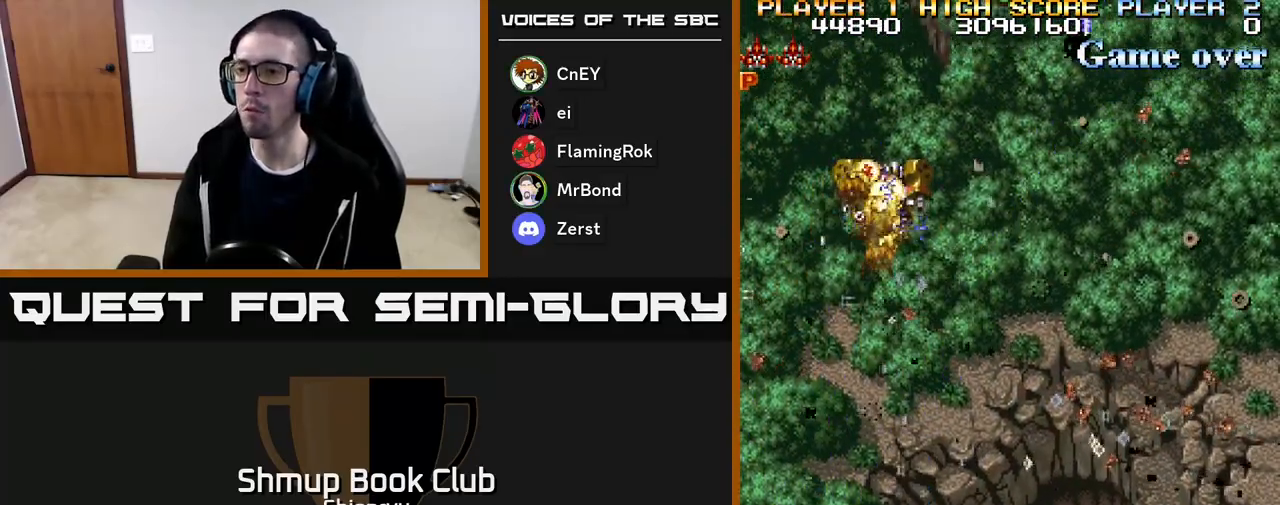
{"buttons": ["A", "R2", "DPAD_LEFT"], "events": [[100, "A", "up"], [150, "A", "down"], [317, "A", "up"], [400, "A", "down"], [417, "DPAD_LEFT", "down"], [450, "R2", "down"]]}
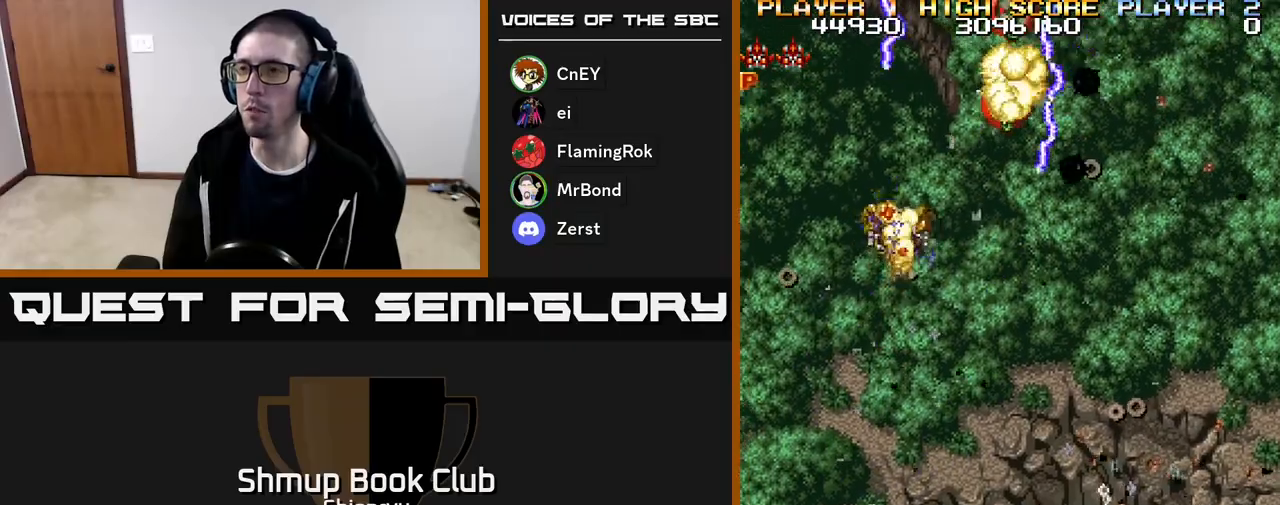
{"buttons": ["A", "R2", "DPAD_UP", "DPAD_RIGHT"]}
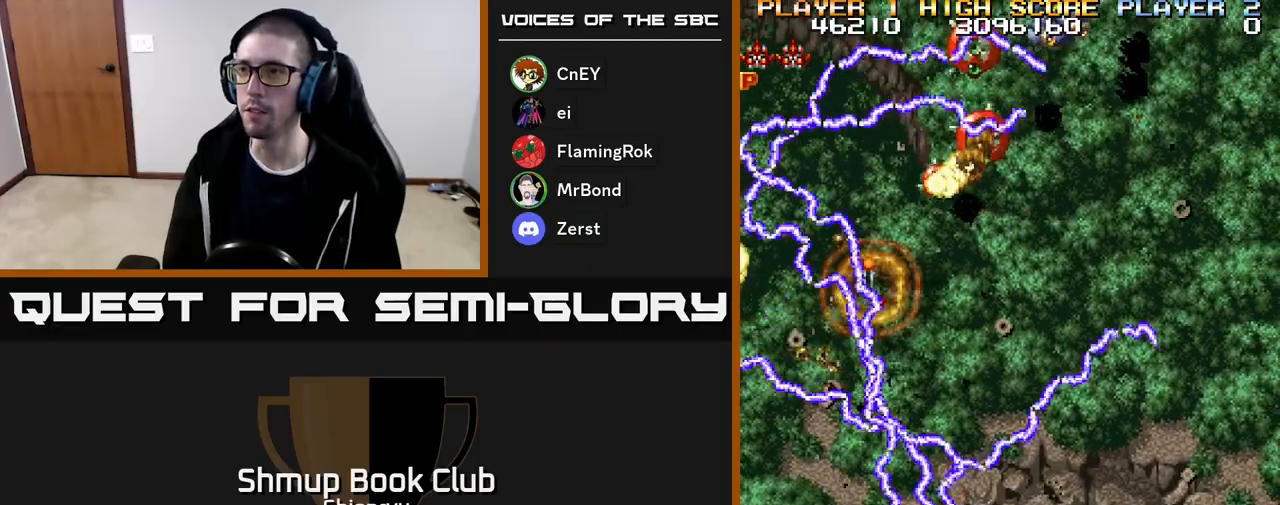
{"buttons": ["A", "R2", "DPAD_UP", "DPAD_LEFT"], "events": [[67, "A", "up"], [67, "R2", "up"], [117, "A", "down"], [133, "R2", "down"], [200, "DPAD_UP", "up"], [283, "A", "up"], [283, "R2", "up"], [300, "DPAD_RIGHT", "up"], [317, "DPAD_UP", "down"], [333, "DPAD_LEFT", "down"], [350, "A", "down"], [367, "R2", "down"]]}
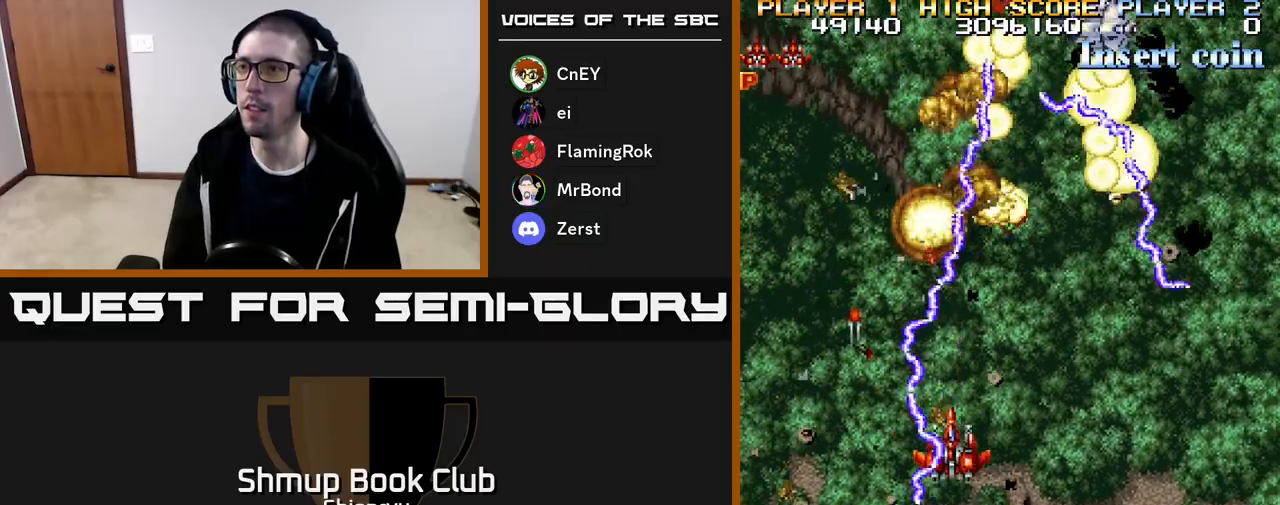
{"buttons": ["A", "R2", "DPAD_DOWN", "DPAD_RIGHT"]}
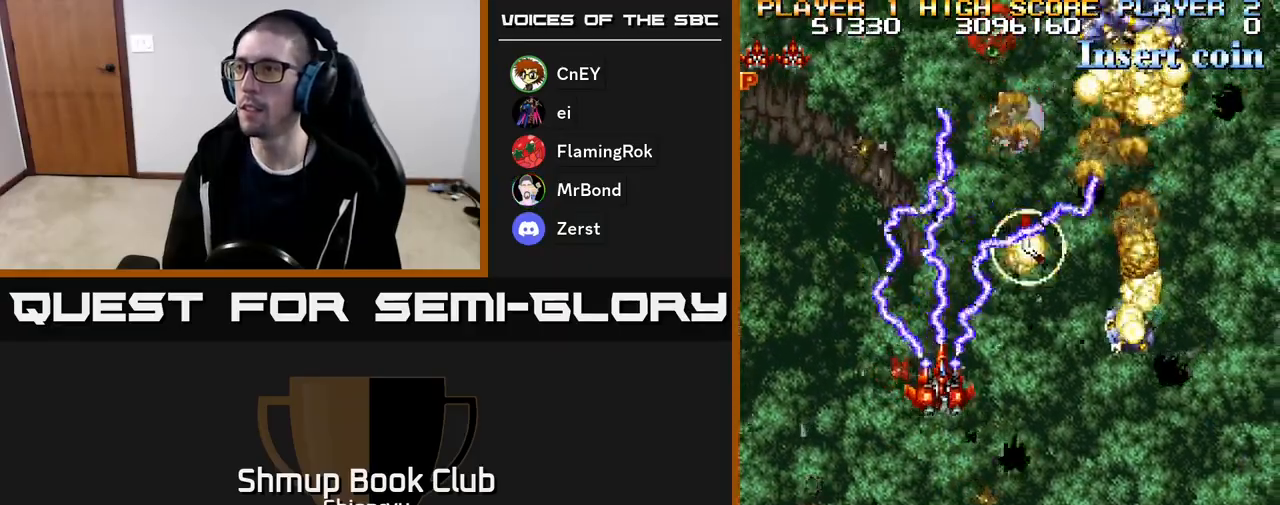
{"buttons": ["DPAD_DOWN", "DPAD_RIGHT"], "events": [[150, "A", "up"], [150, "R2", "up"], [167, "DPAD_DOWN", "up"], [217, "A", "down"], [217, "R2", "down"], [283, "DPAD_DOWN", "down"], [367, "A", "up"], [383, "R2", "up"]]}
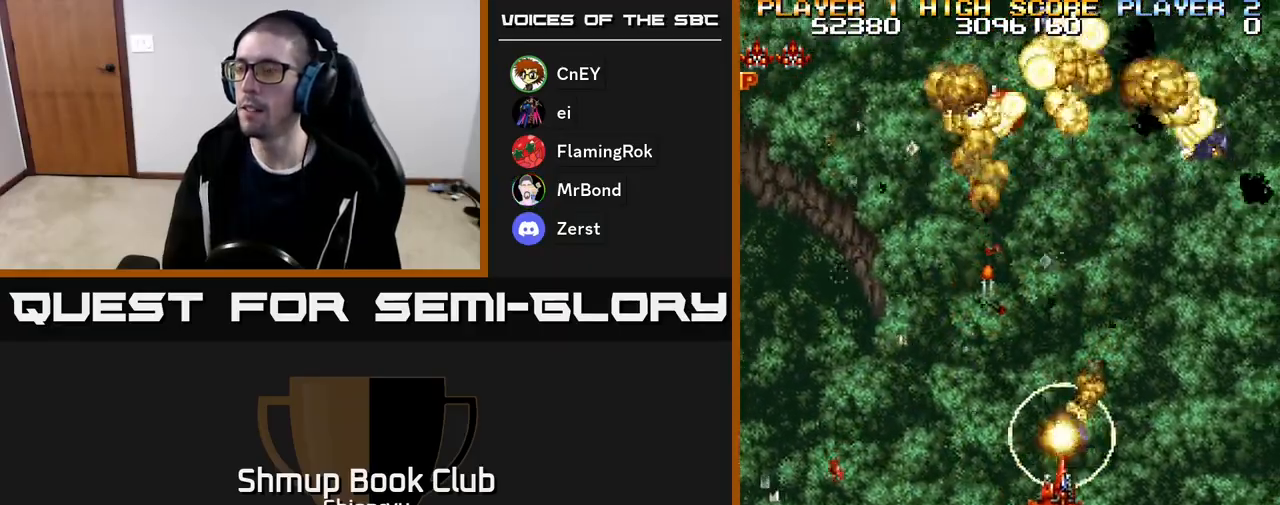
{"buttons": ["A", "R2", "DPAD_UP", "DPAD_LEFT"]}